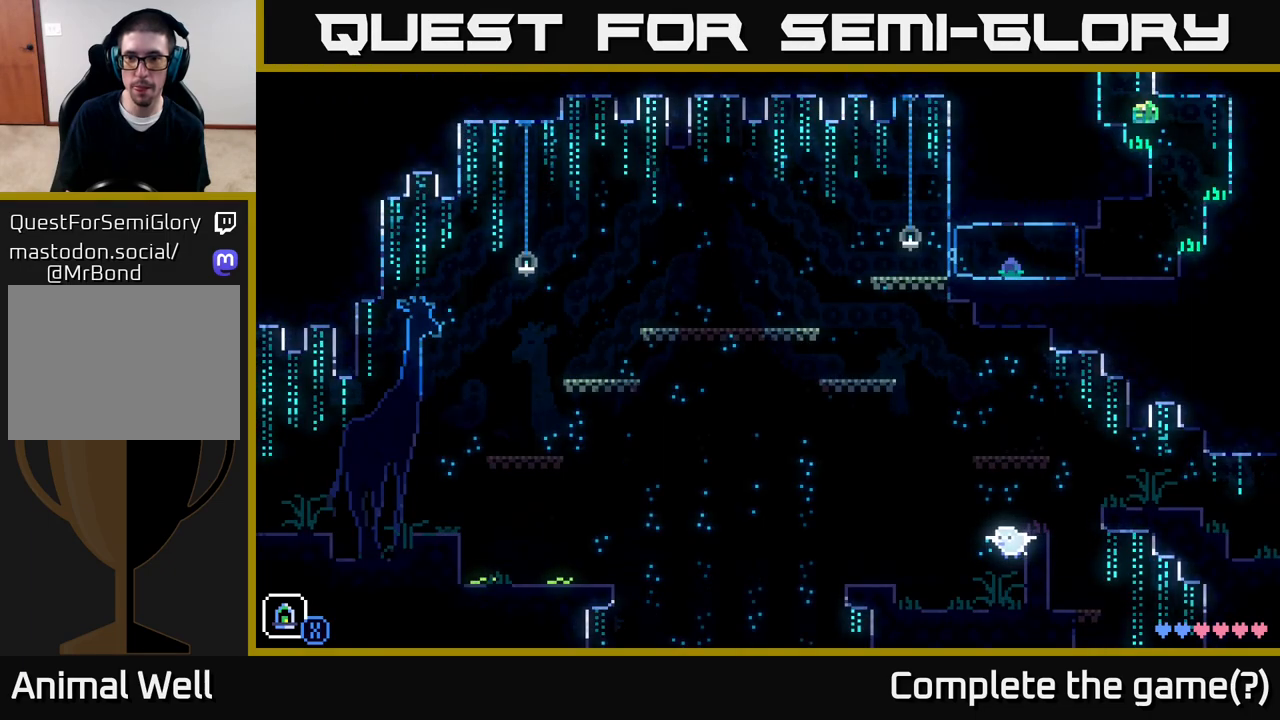
Gameplay with a controller (Xbox layout); each line is a JSON object with the inputs held at the frame after it. "events" lists button and stick changes between this image and that frame as [ms after this image, input, new state], when the widget could be followed in between.
{"buttons": [], "left_stick": "left", "right_stick": "center", "events": [[250, "left_stick", "left"]]}
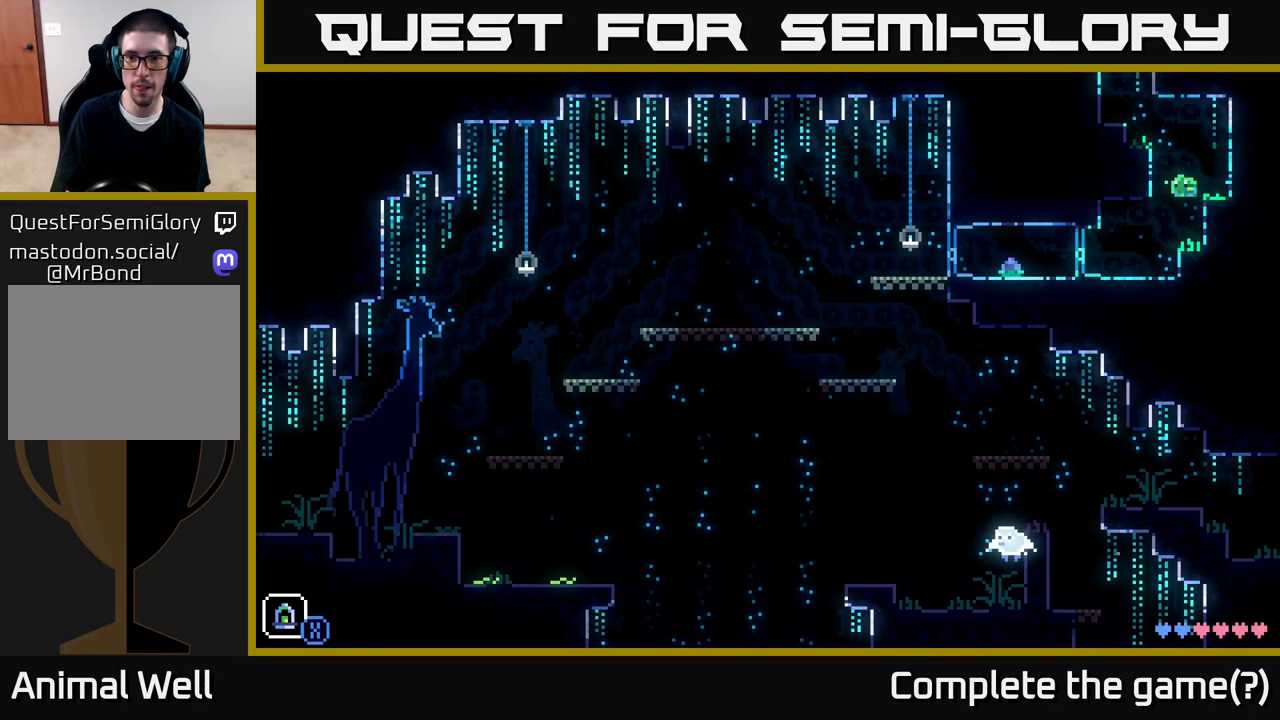
{"buttons": [], "left_stick": "left", "right_stick": "center", "events": []}
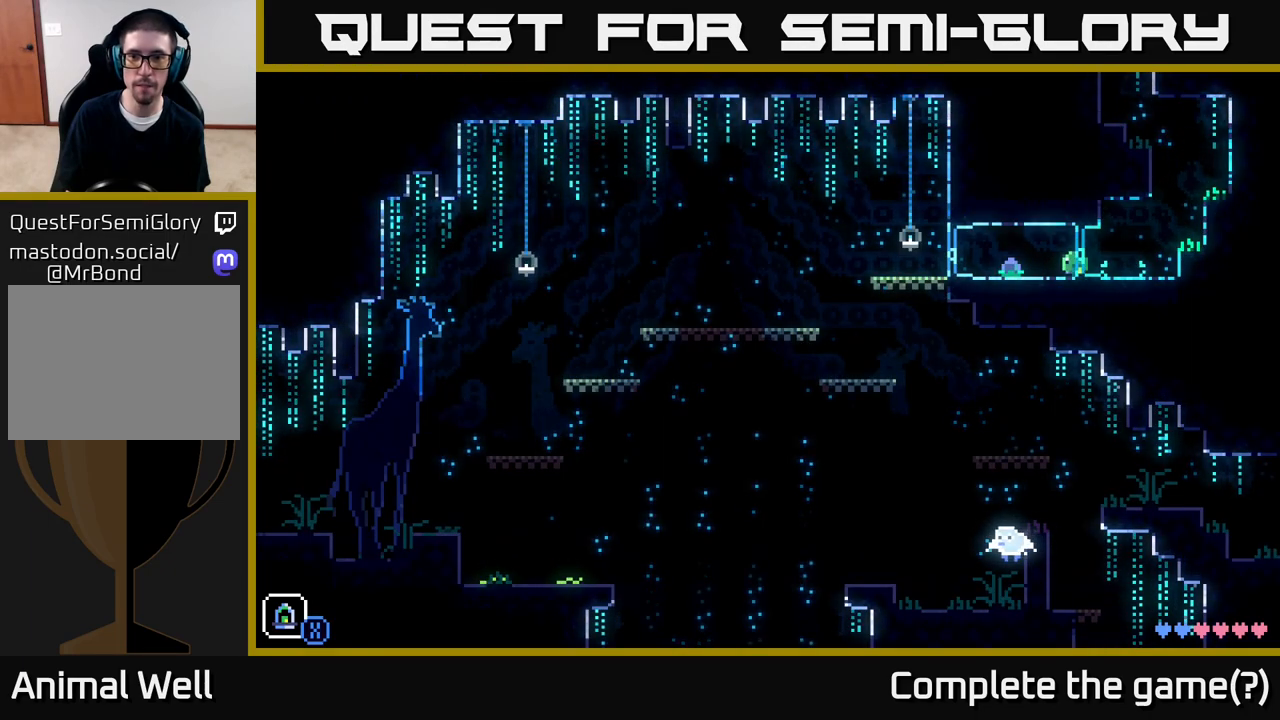
{"buttons": [], "left_stick": "left", "right_stick": "center", "events": [[250, "B", "down"], [250, "left_stick", "center"], [333, "B", "up"], [400, "left_stick", "left"]]}
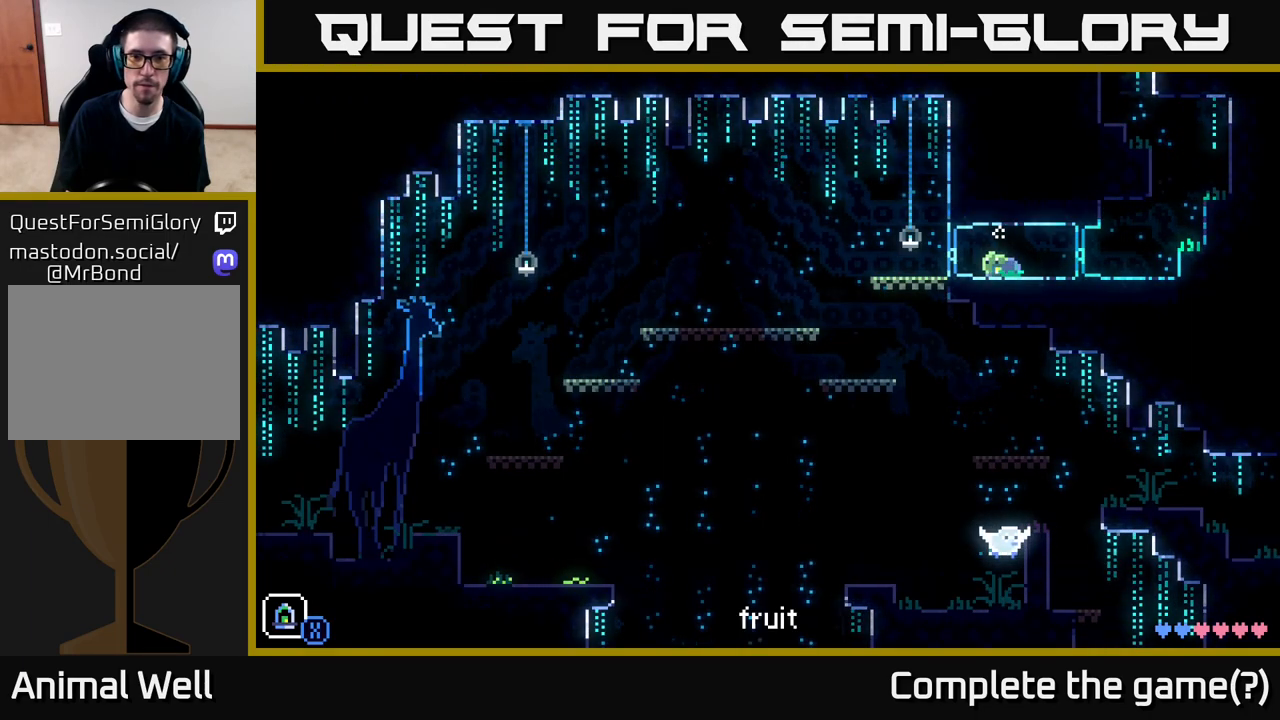
{"buttons": [], "left_stick": "center", "right_stick": "center", "events": [[67, "left_stick", "center"], [200, "left_stick", "right"], [450, "left_stick", "center"]]}
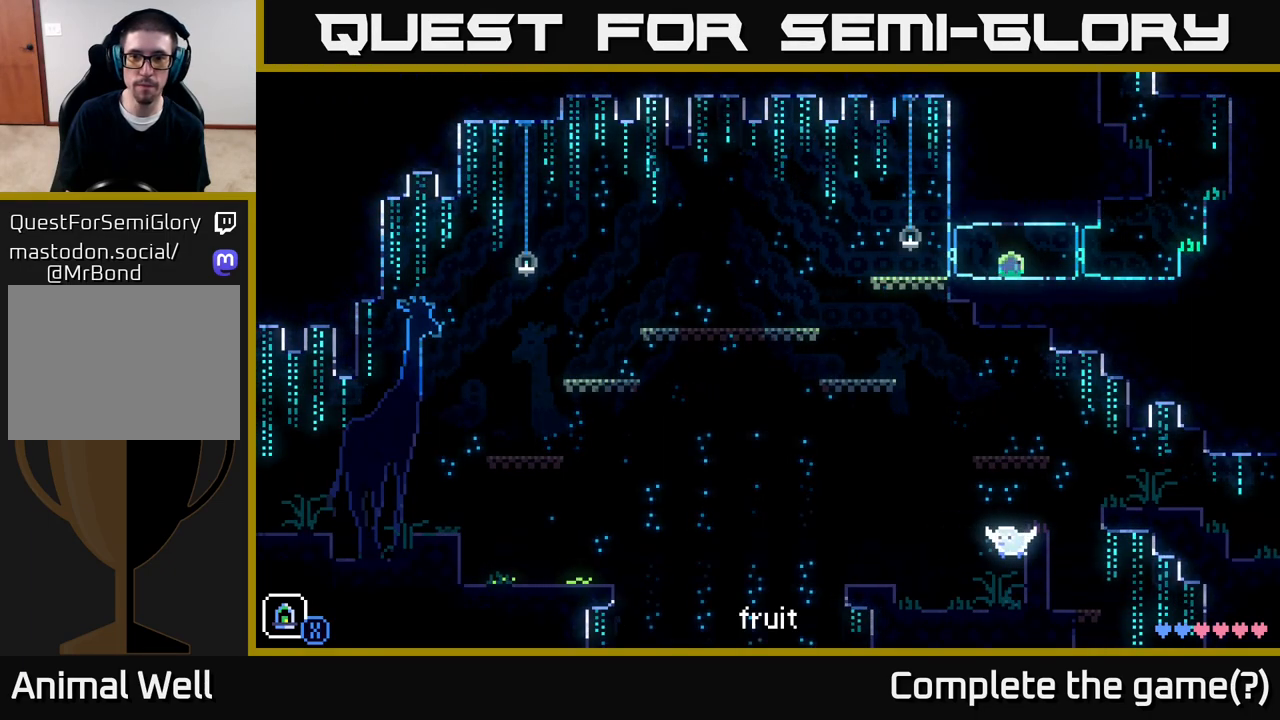
{"buttons": [], "left_stick": "left", "right_stick": "center", "events": [[83, "B", "down"], [183, "B", "up"], [317, "left_stick", "left"]]}
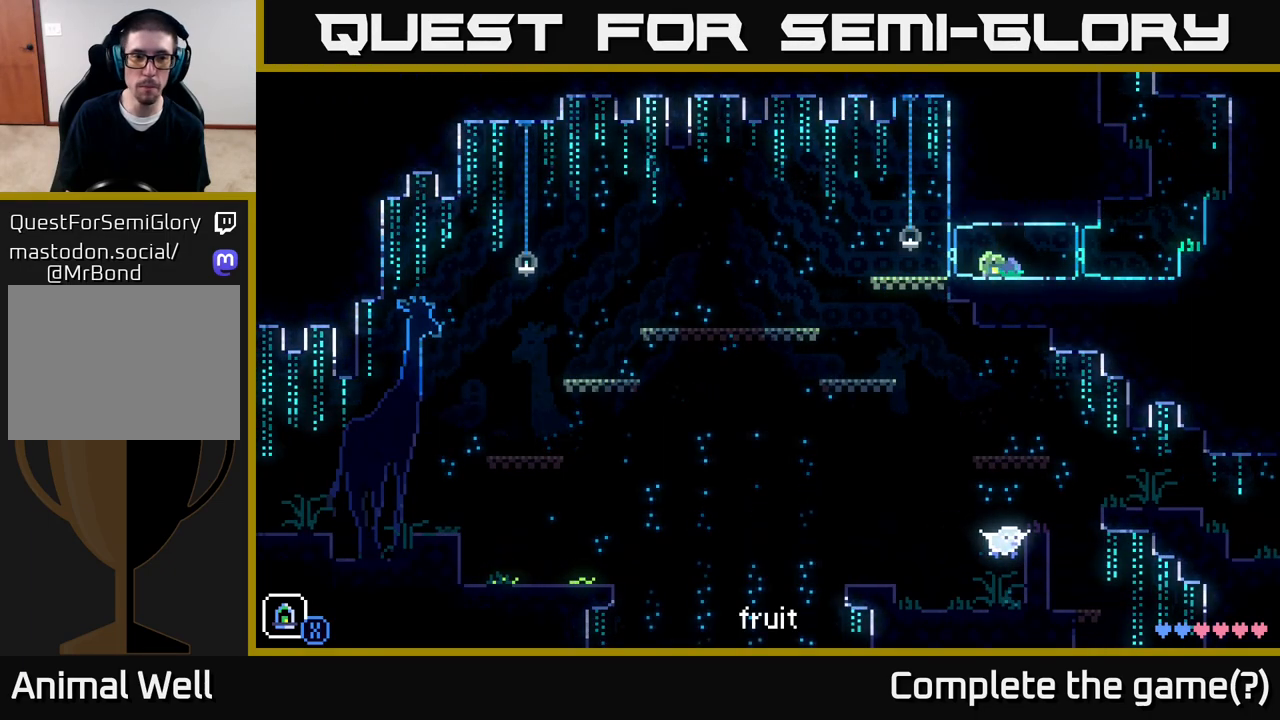
{"buttons": [], "left_stick": "left", "right_stick": "center", "events": [[317, "A", "down"], [433, "A", "up"]]}
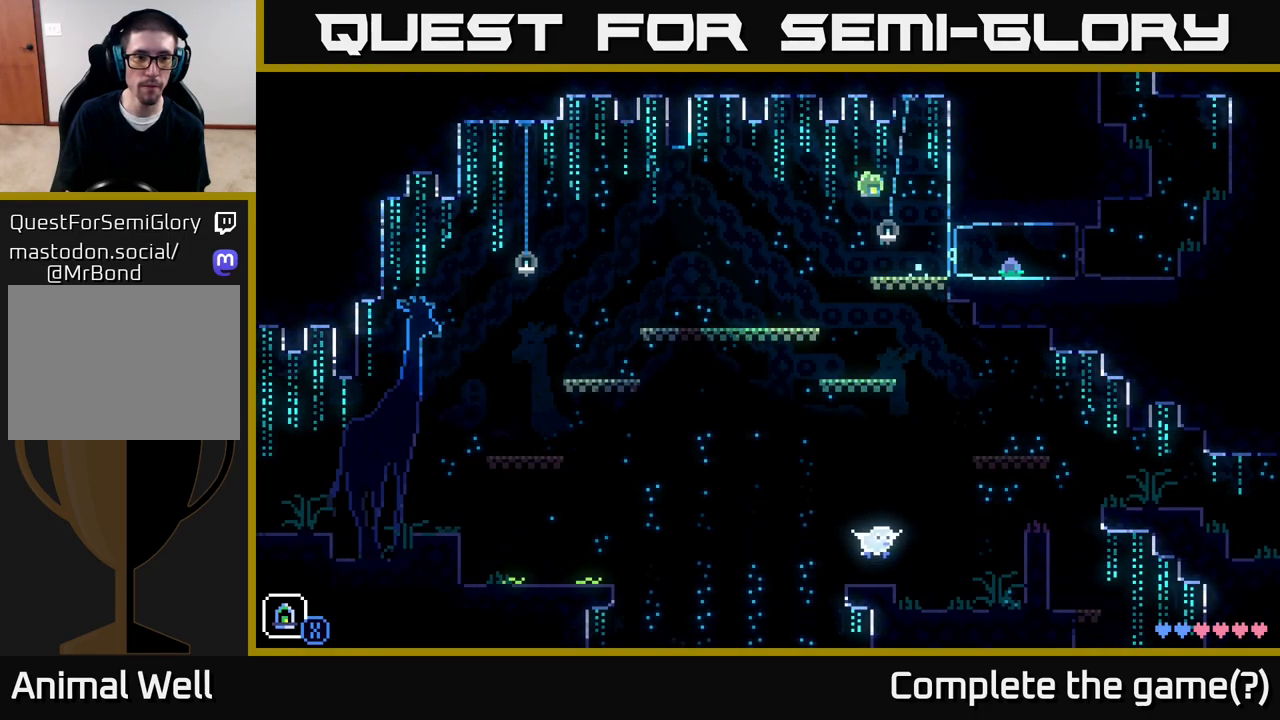
{"buttons": [], "left_stick": "left", "right_stick": "center", "events": []}
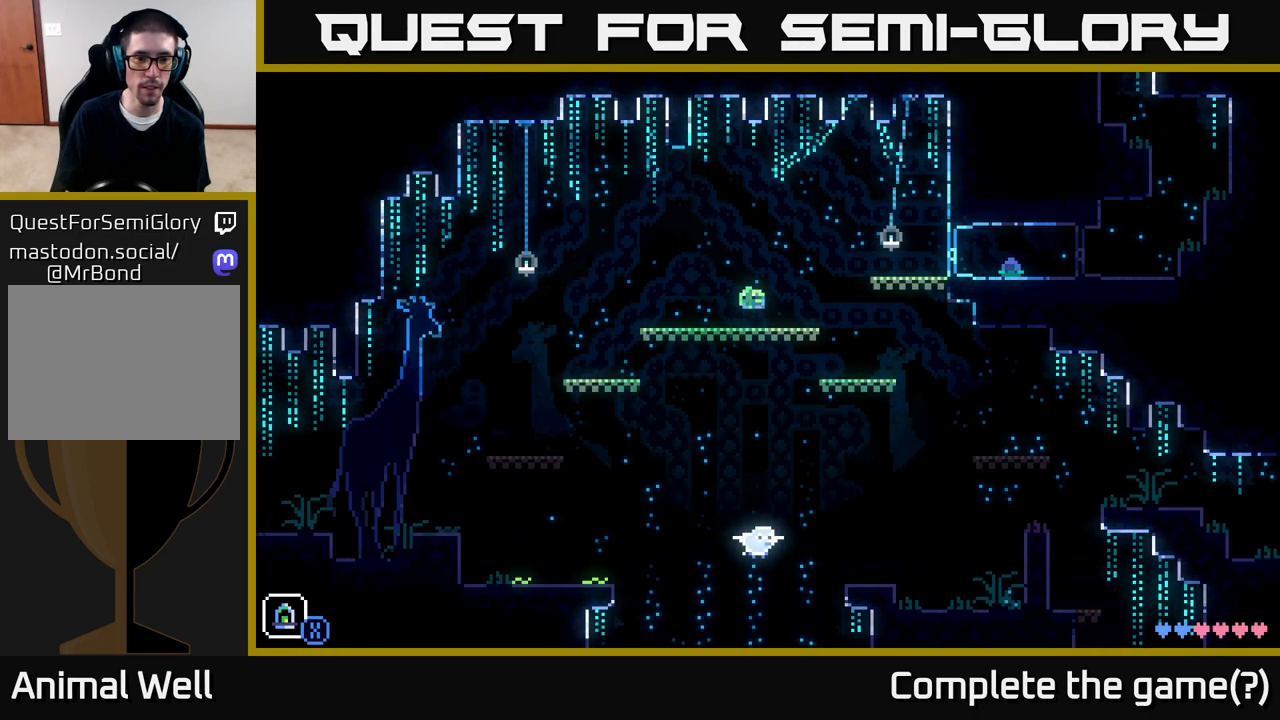
{"buttons": [], "left_stick": "center", "right_stick": "center", "events": [[67, "left_stick", "center"], [183, "SELECT", "down"], [333, "SELECT", "up"]]}
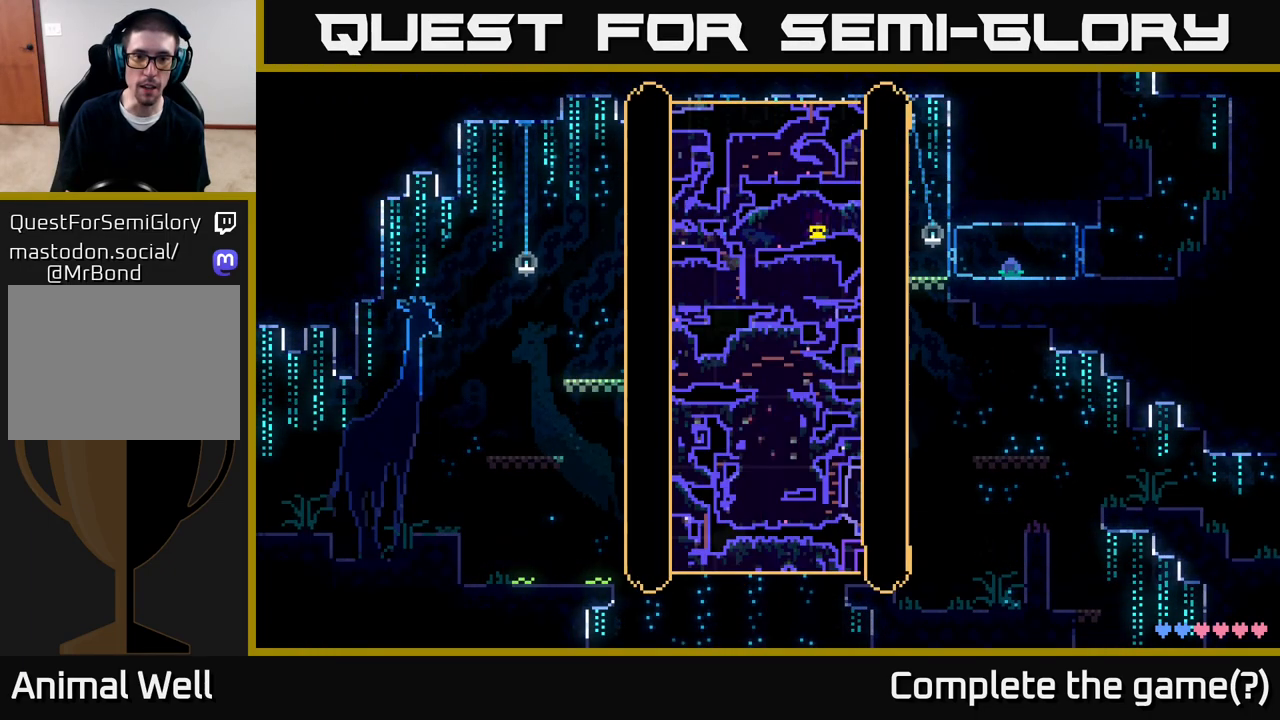
{"buttons": [], "left_stick": "center", "right_stick": "center", "events": []}
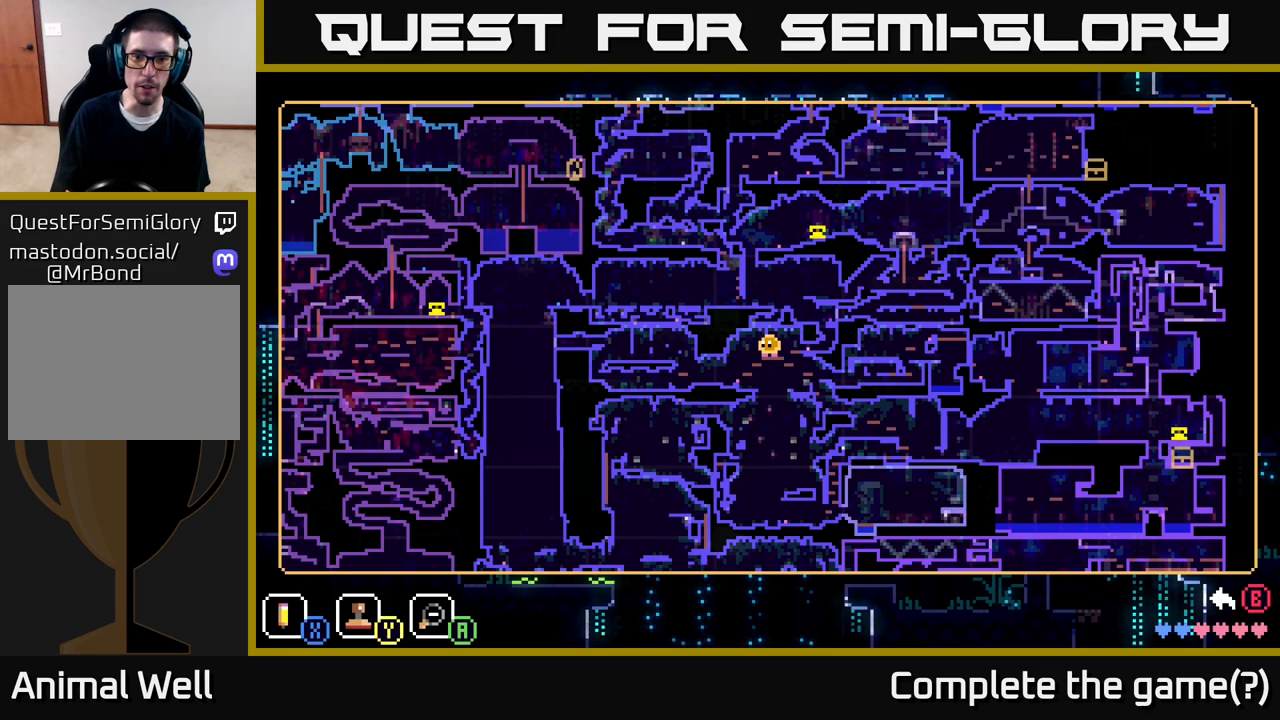
{"buttons": [], "left_stick": "center", "right_stick": "center", "events": [[100, "left_stick", "down"], [350, "left_stick", "center"]]}
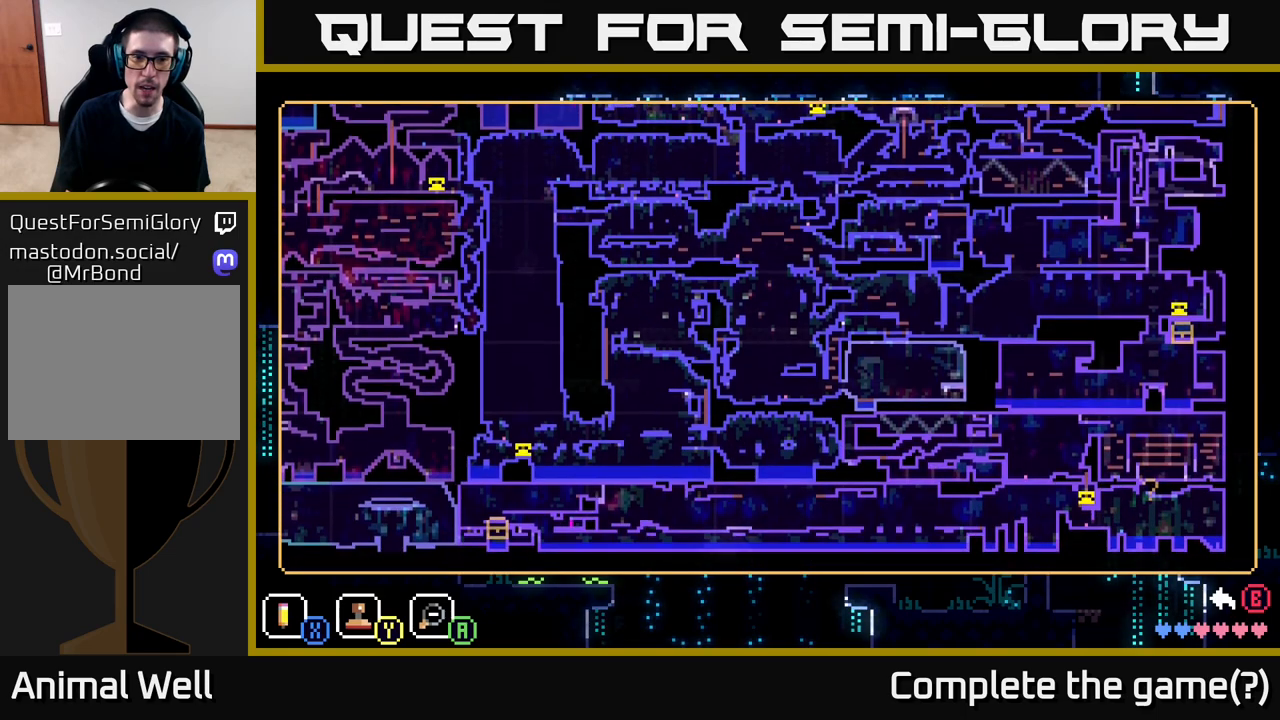
{"buttons": [], "left_stick": "center", "right_stick": "center", "events": [[350, "left_stick", "up-right"], [450, "left_stick", "center"]]}
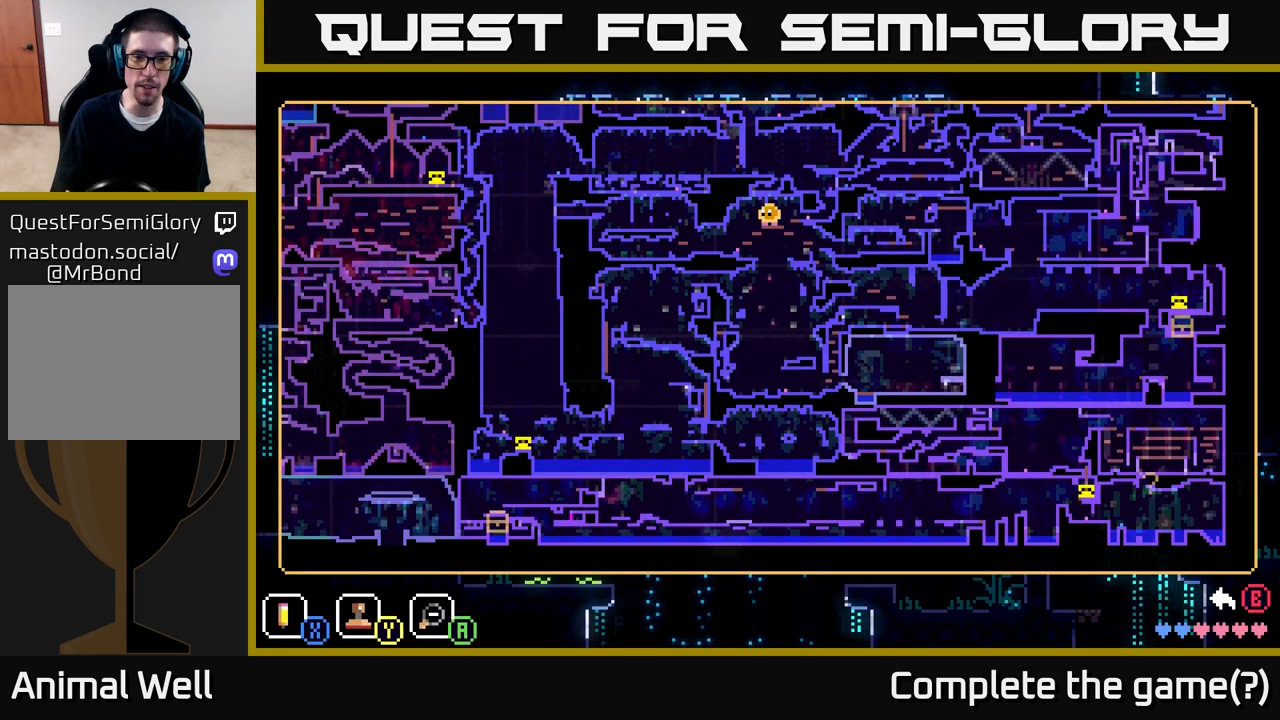
{"buttons": [], "left_stick": "center", "right_stick": "center", "events": []}
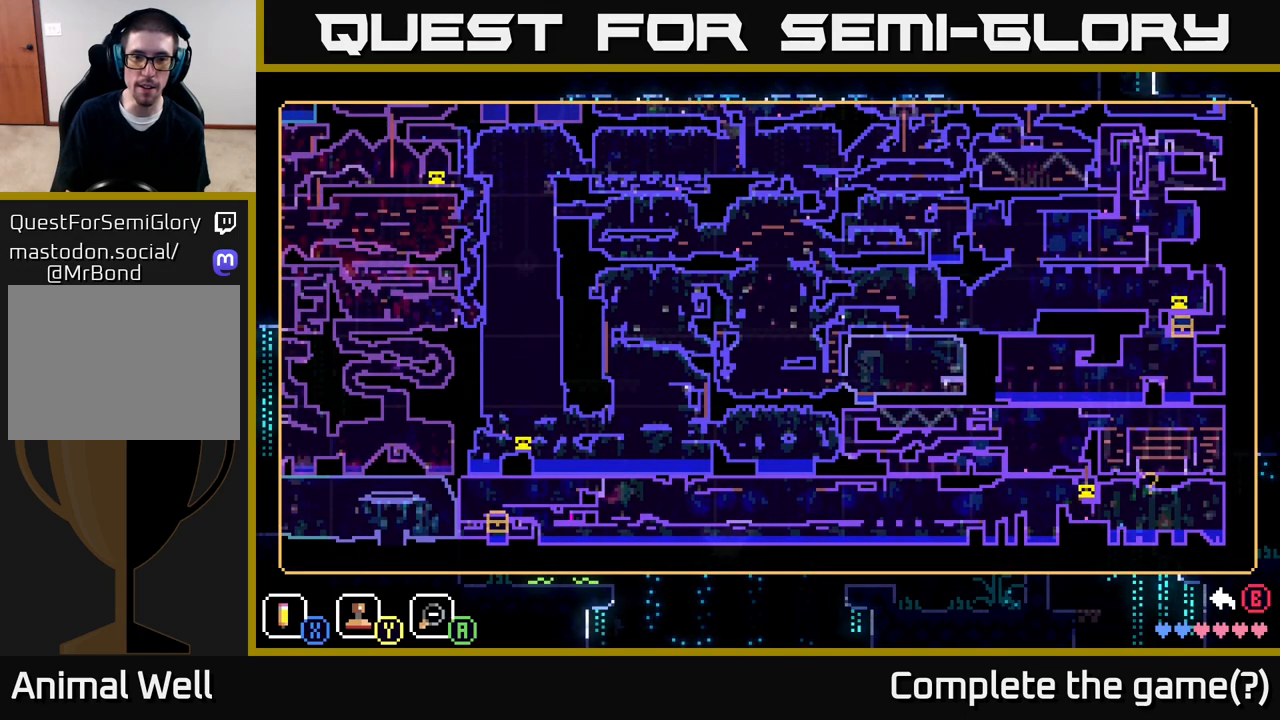
{"buttons": [], "left_stick": "center", "right_stick": "center", "events": []}
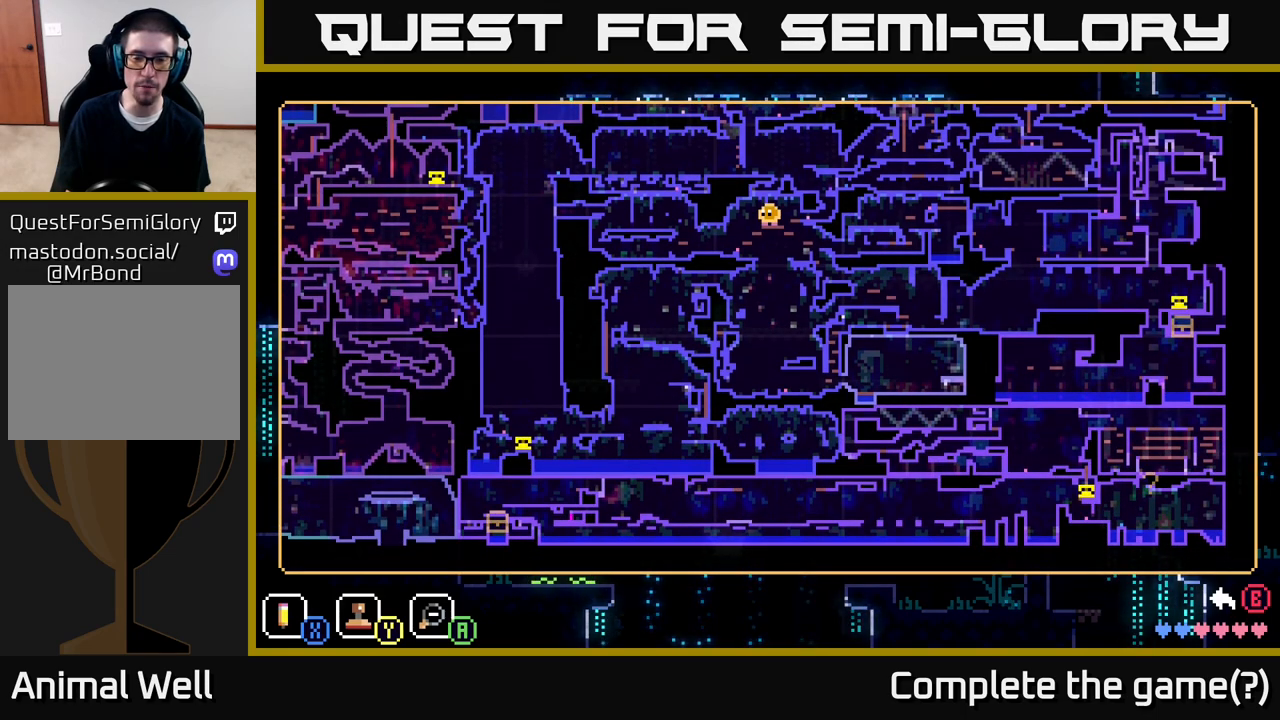
{"buttons": [], "left_stick": "center", "right_stick": "center", "events": []}
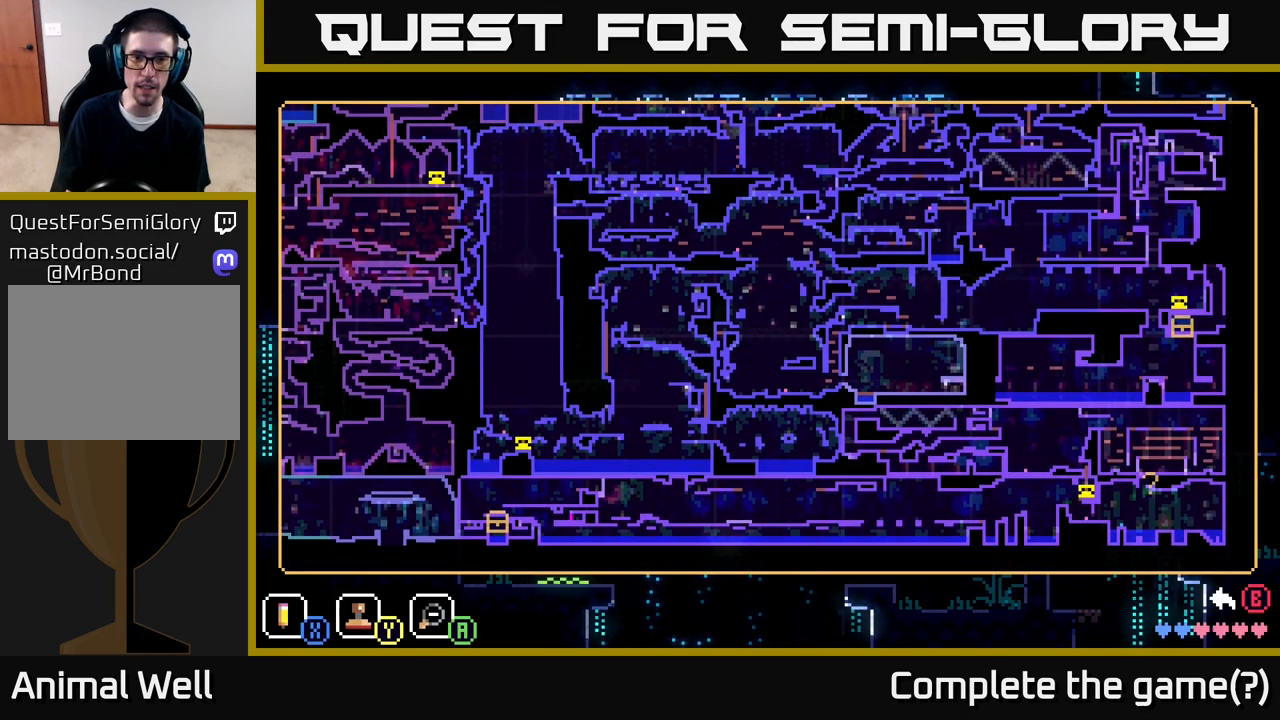
{"buttons": [], "left_stick": "up", "right_stick": "center", "events": [[150, "left_stick", "down"], [367, "left_stick", "center"], [417, "left_stick", "up"]]}
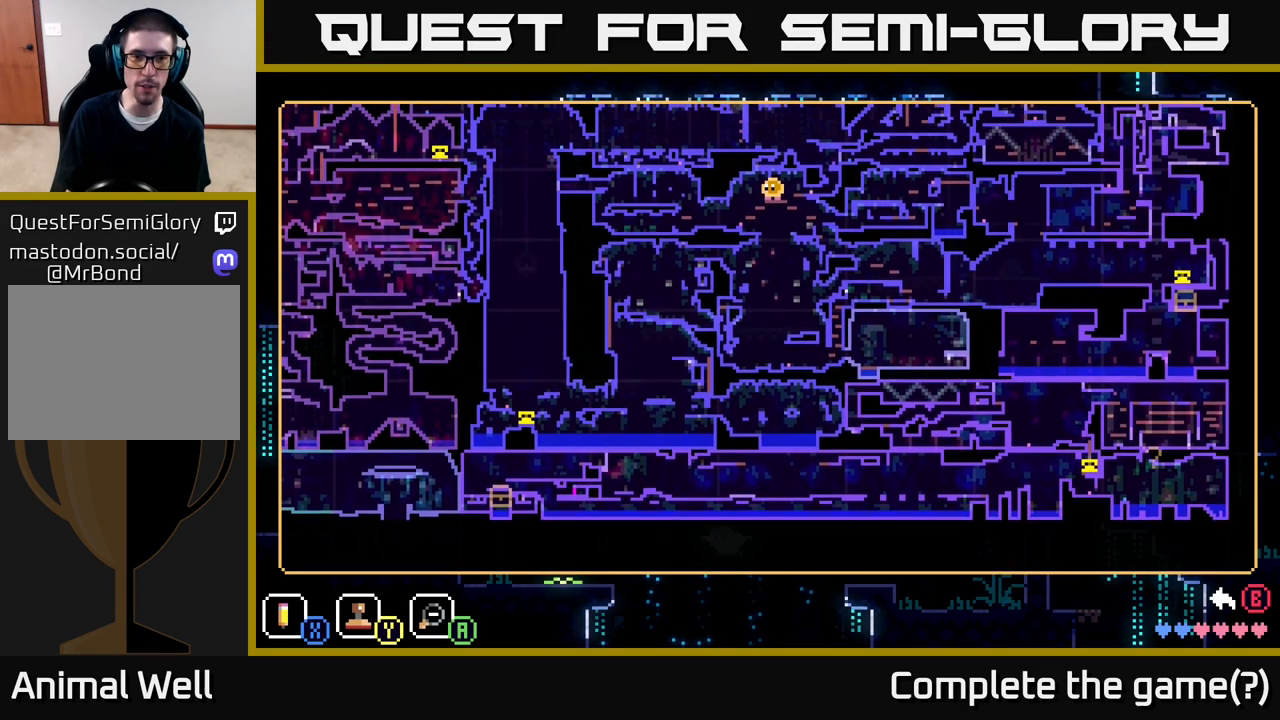
{"buttons": [], "left_stick": "center", "right_stick": "center", "events": [[283, "left_stick", "center"]]}
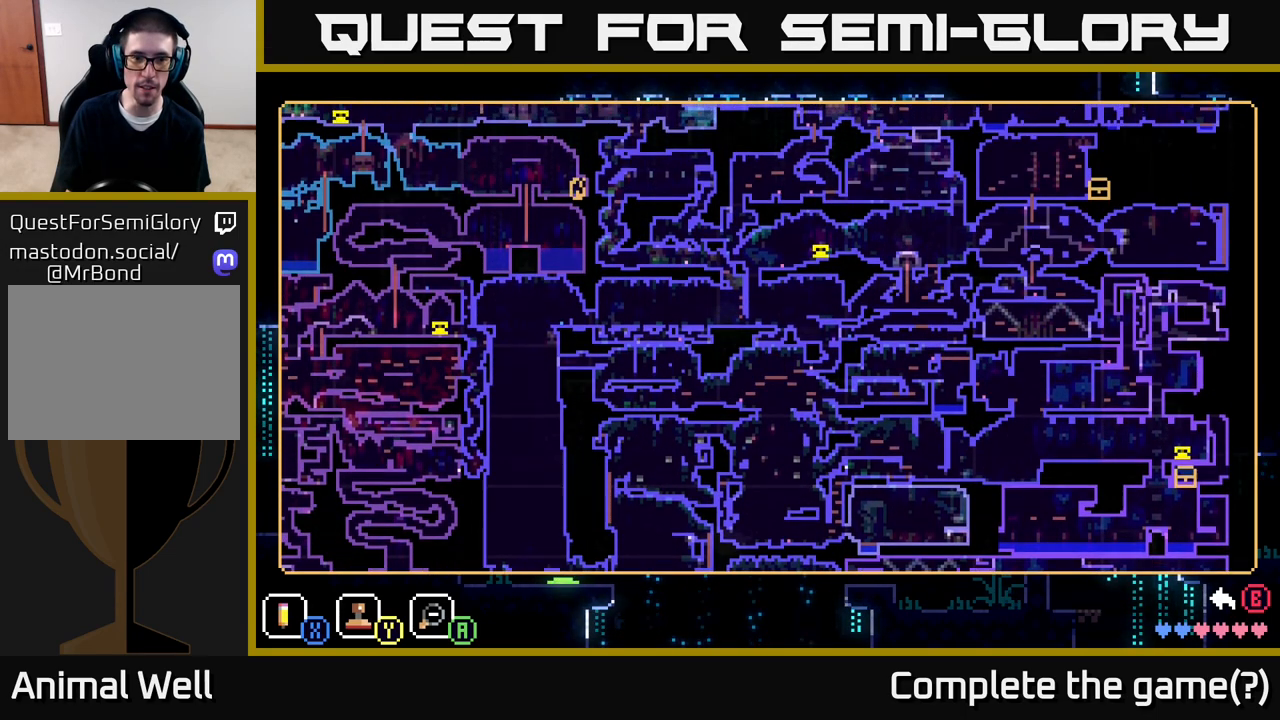
{"buttons": [], "left_stick": "center", "right_stick": "center", "events": []}
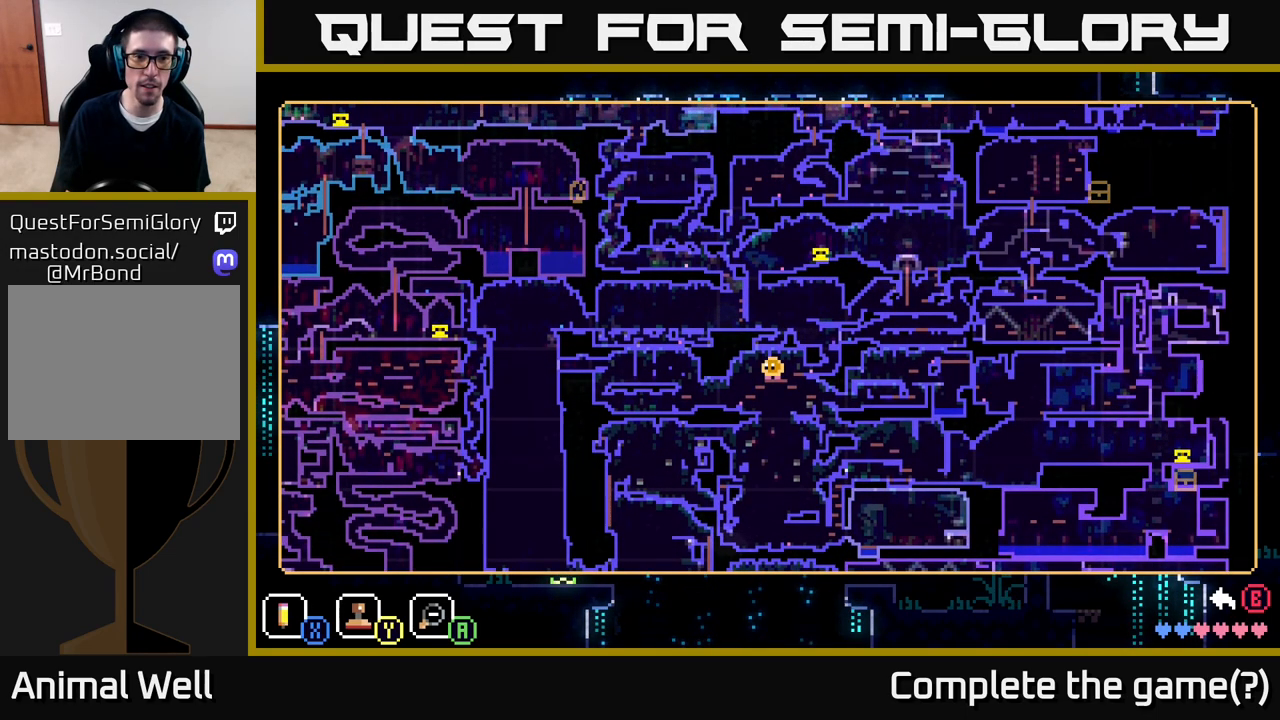
{"buttons": [], "left_stick": "center", "right_stick": "center", "events": []}
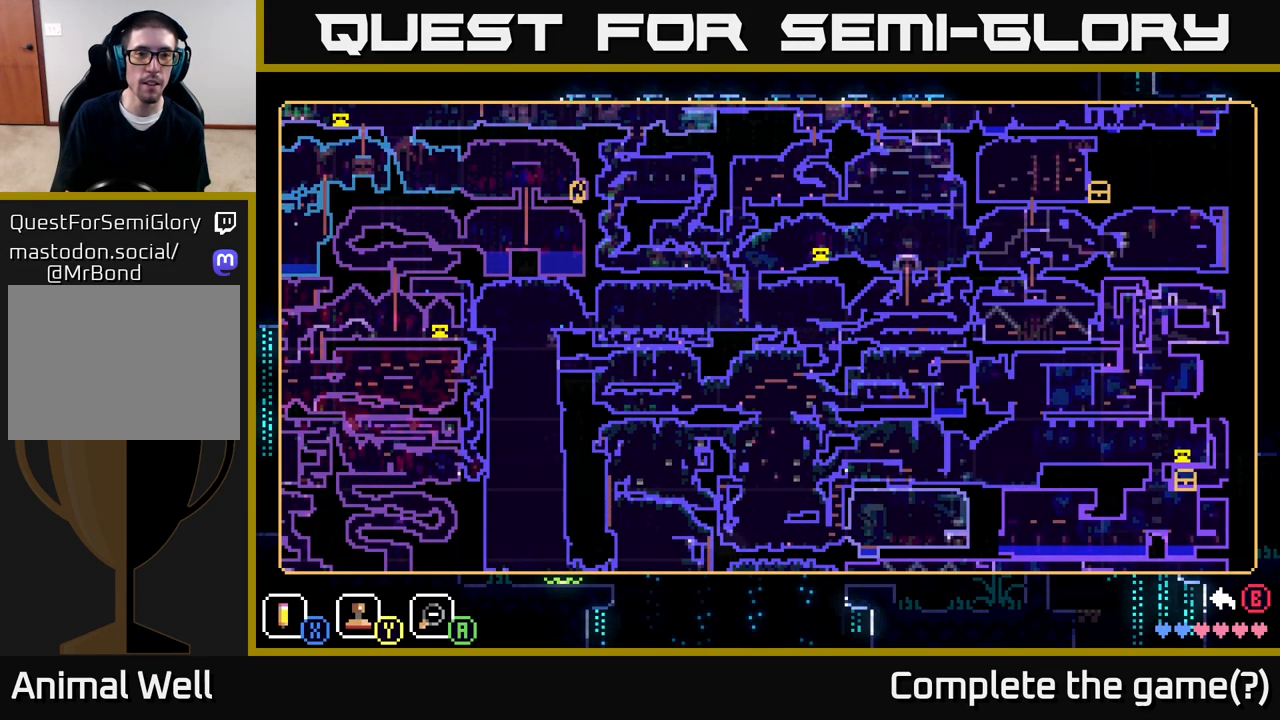
{"buttons": [], "left_stick": "center", "right_stick": "center", "events": []}
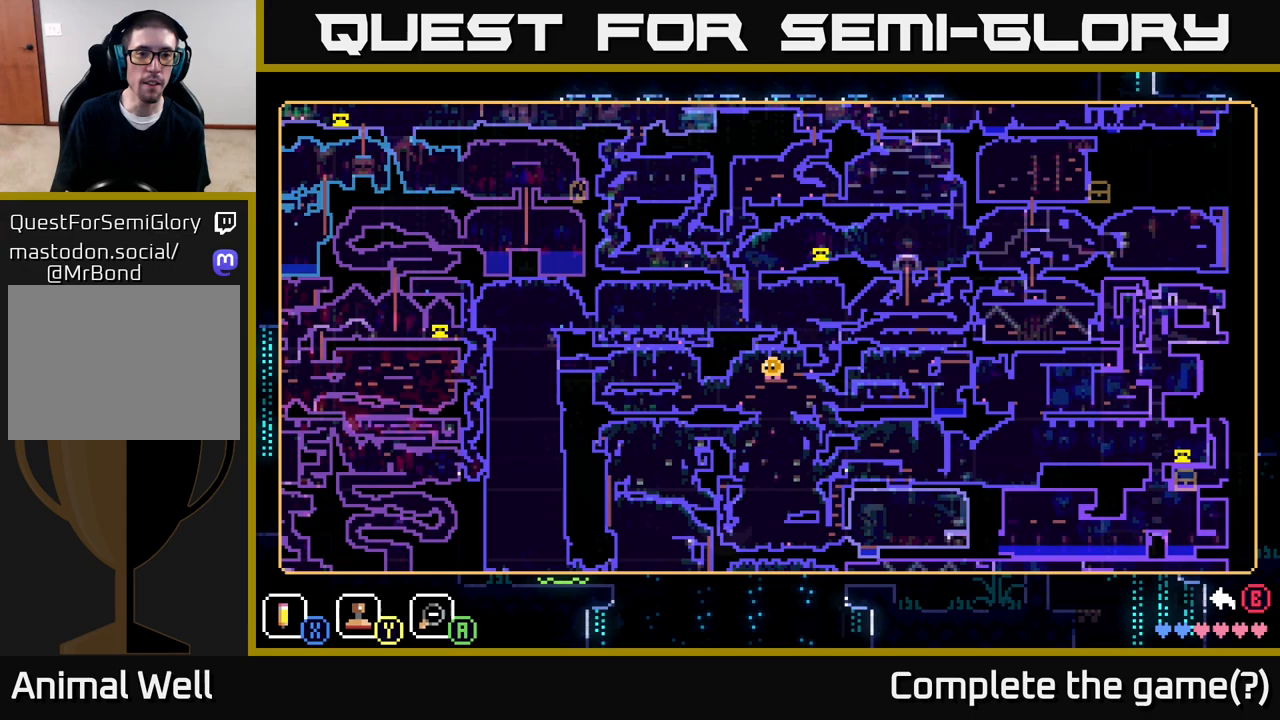
{"buttons": [], "left_stick": "center", "right_stick": "center", "events": []}
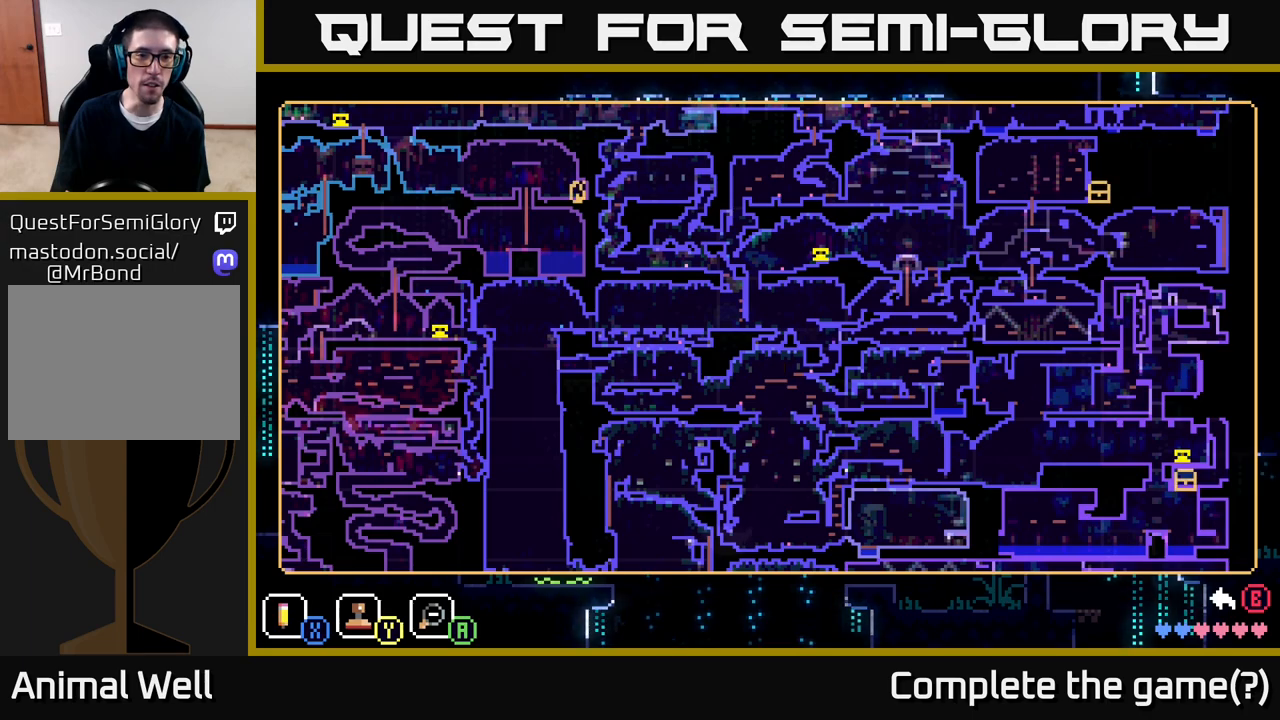
{"buttons": [], "left_stick": "down-right", "right_stick": "center", "events": [[367, "left_stick", "down-right"]]}
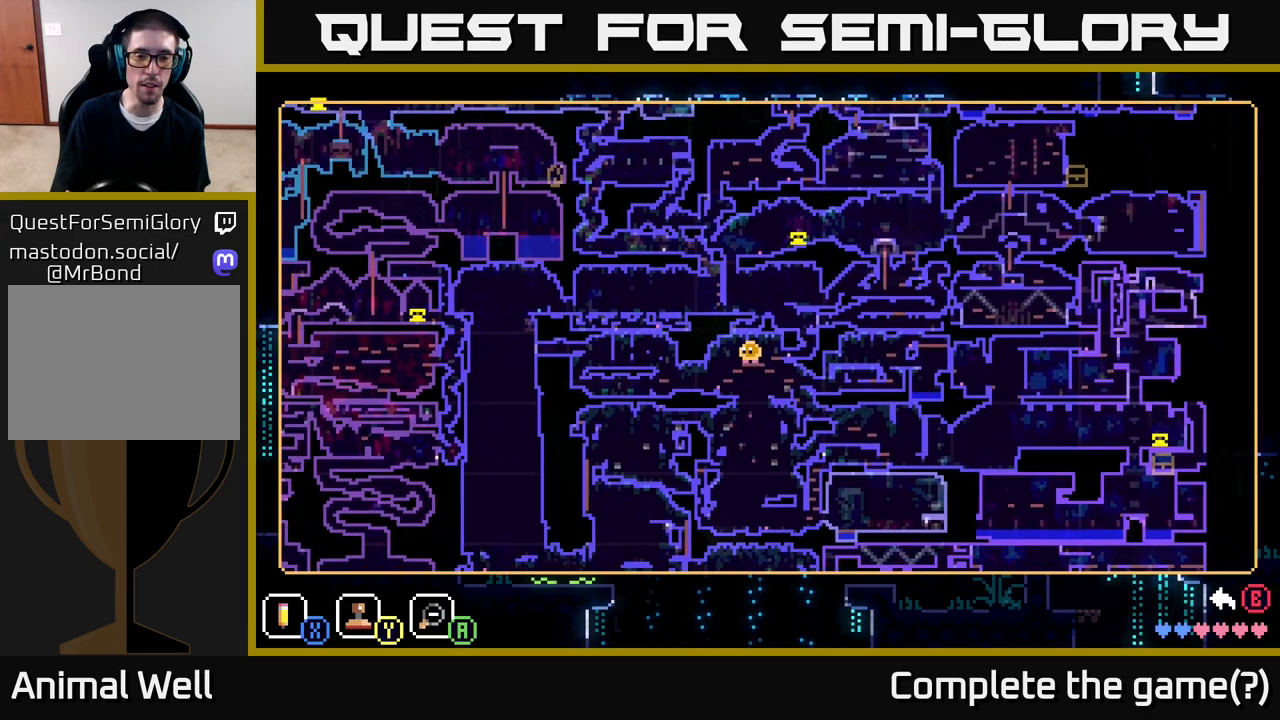
{"buttons": [], "left_stick": "center", "right_stick": "center", "events": [[100, "left_stick", "down"], [317, "left_stick", "center"]]}
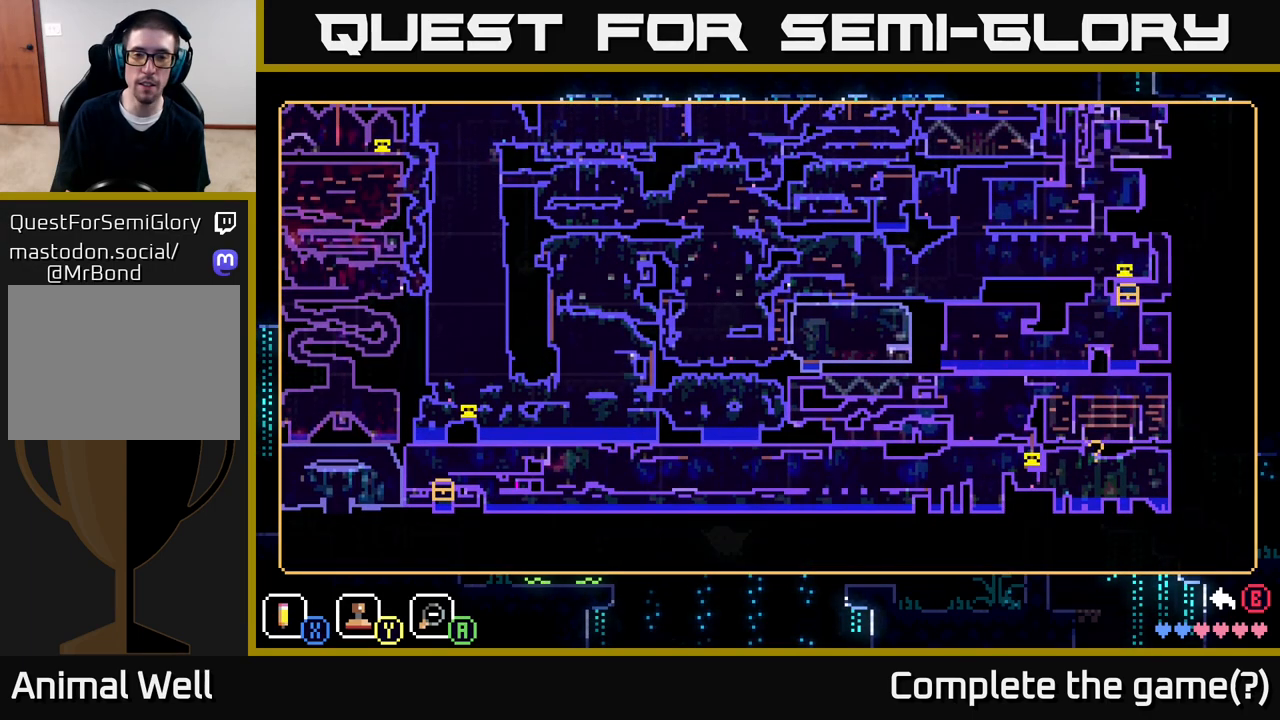
{"buttons": [], "left_stick": "center", "right_stick": "center", "events": []}
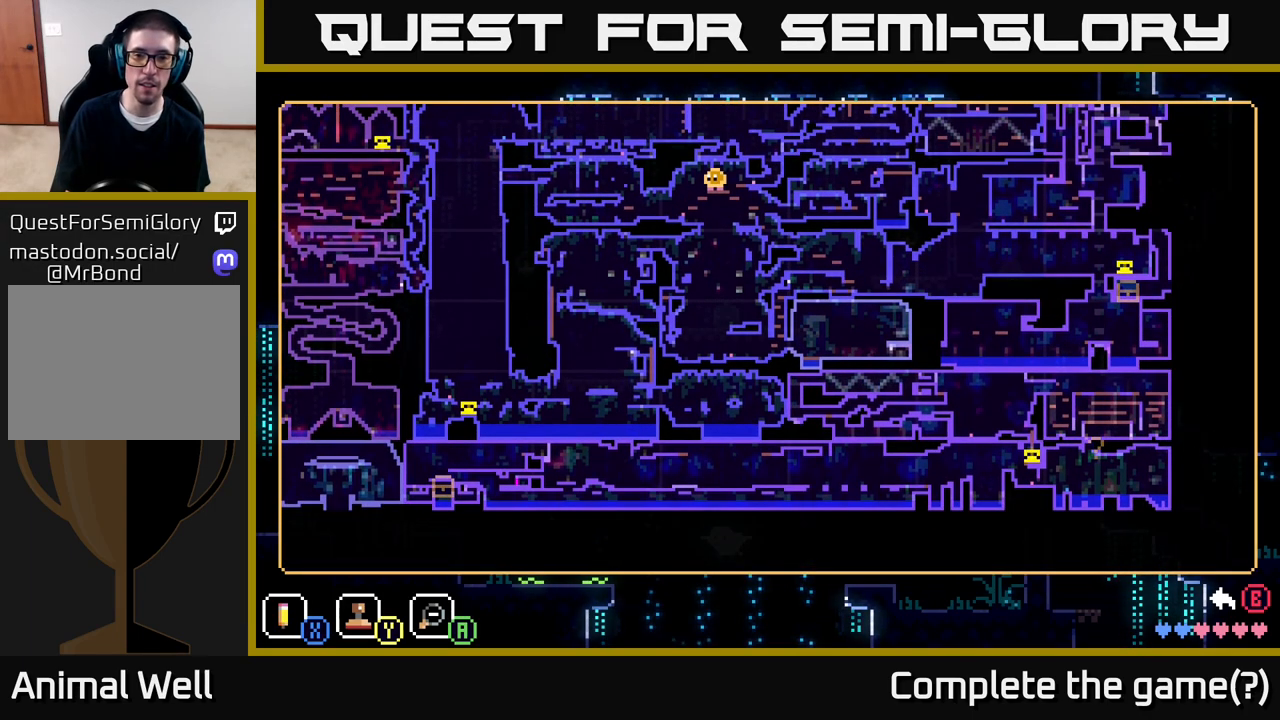
{"buttons": [], "left_stick": "center", "right_stick": "center", "events": []}
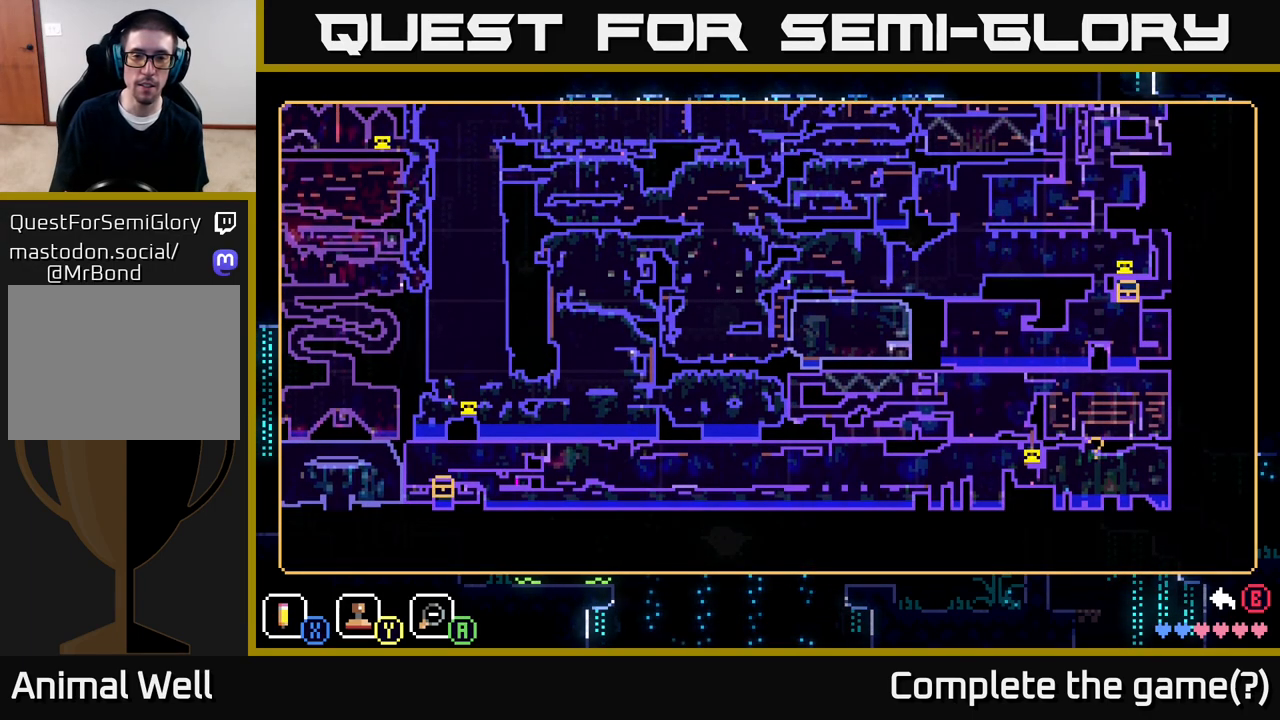
{"buttons": [], "left_stick": "center", "right_stick": "center", "events": []}
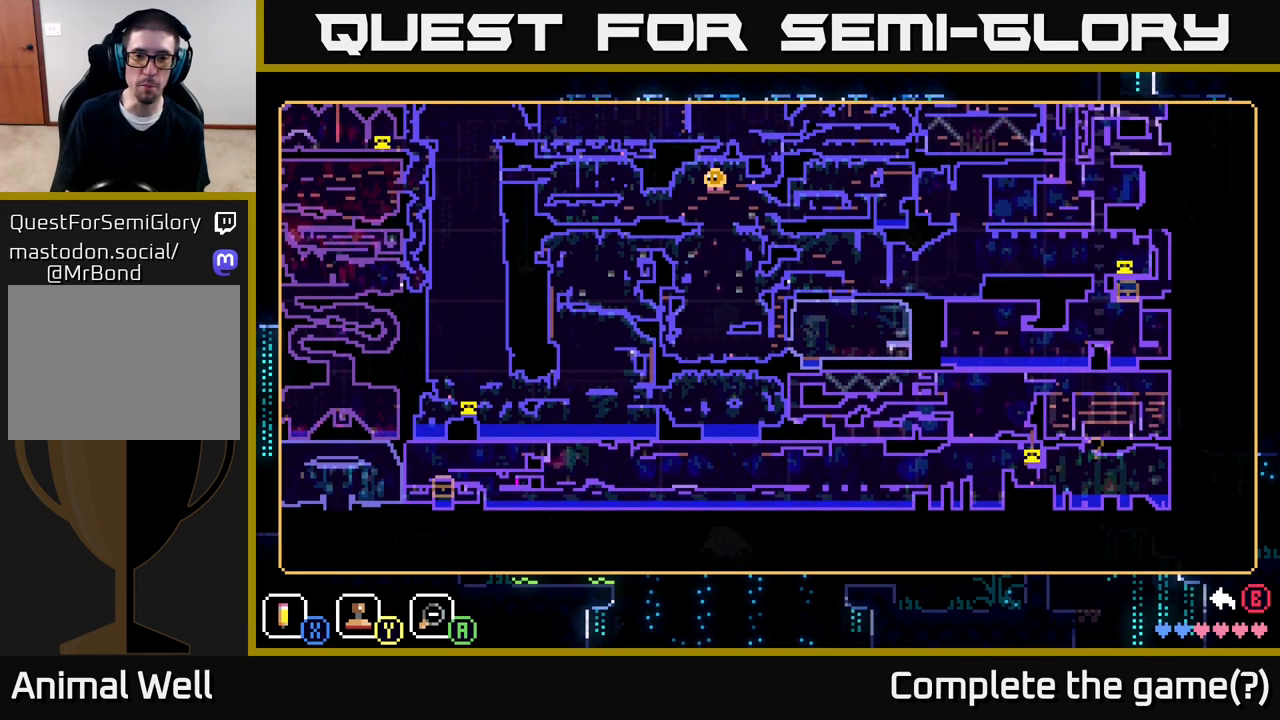
{"buttons": [], "left_stick": "center", "right_stick": "center", "events": []}
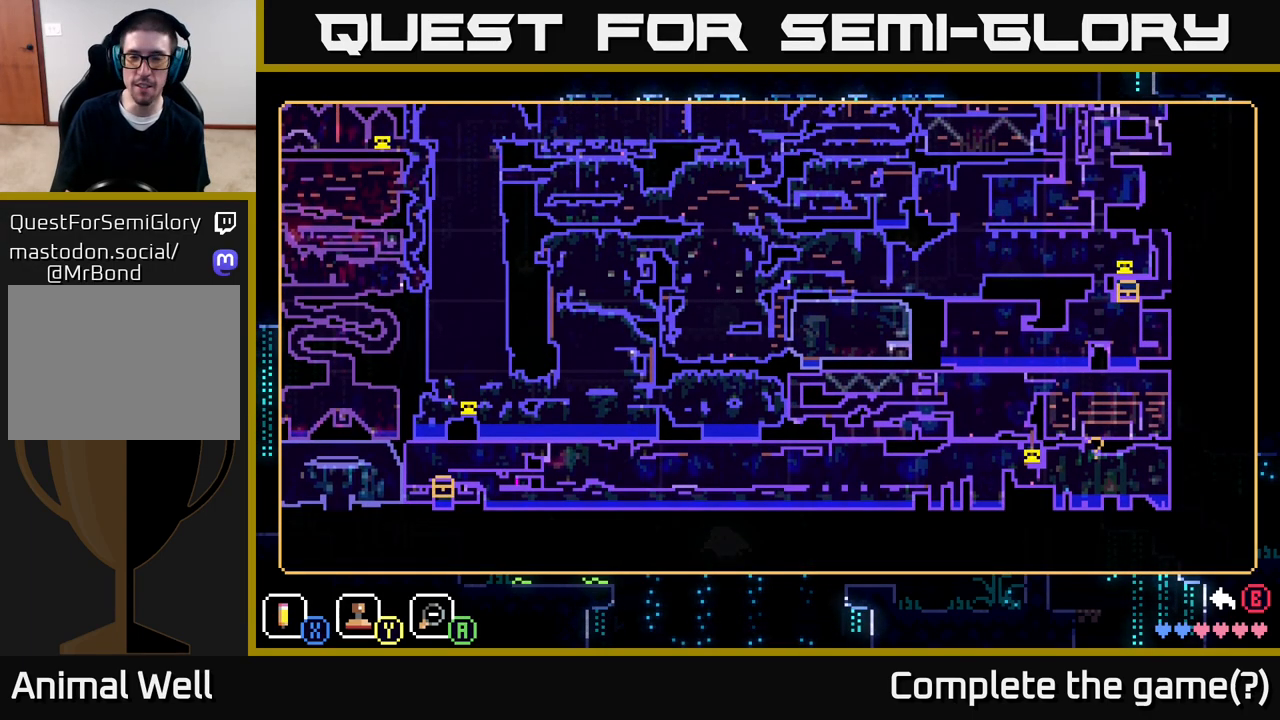
{"buttons": [], "left_stick": "up", "right_stick": "center", "events": [[333, "left_stick", "up"]]}
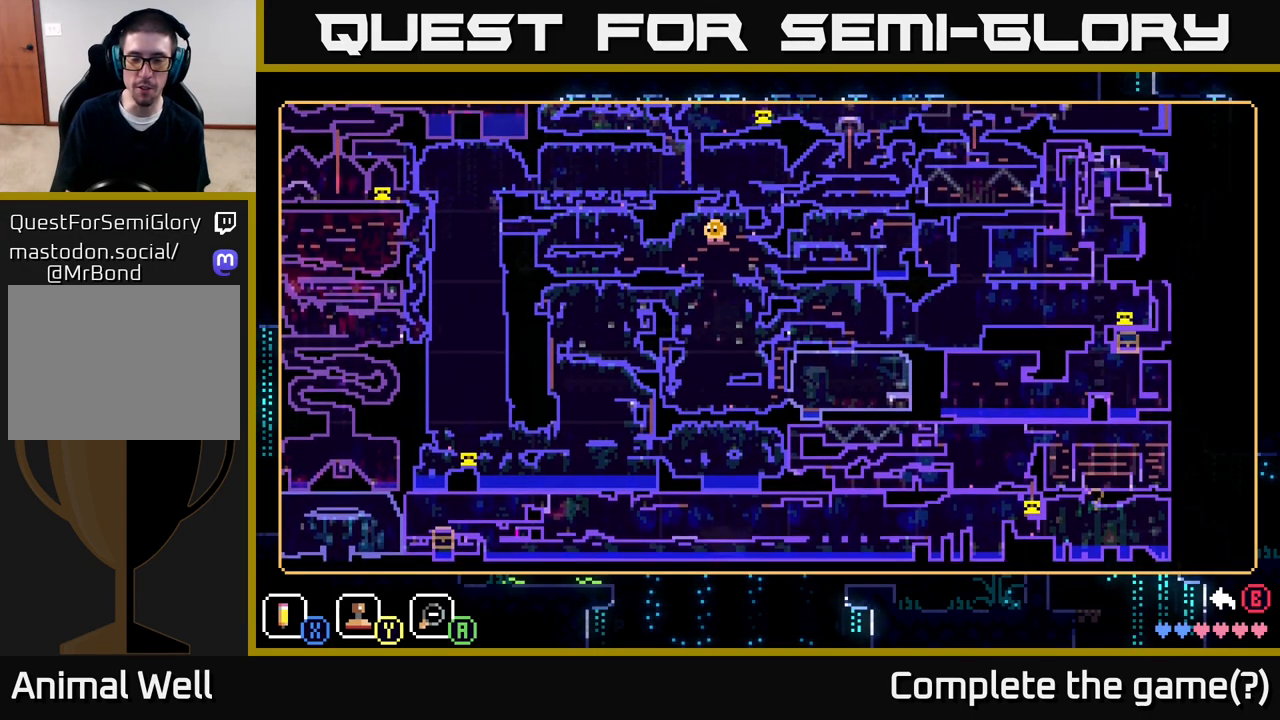
{"buttons": [], "left_stick": "down-left", "right_stick": "center", "events": [[33, "left_stick", "center"], [500, "left_stick", "down-left"]]}
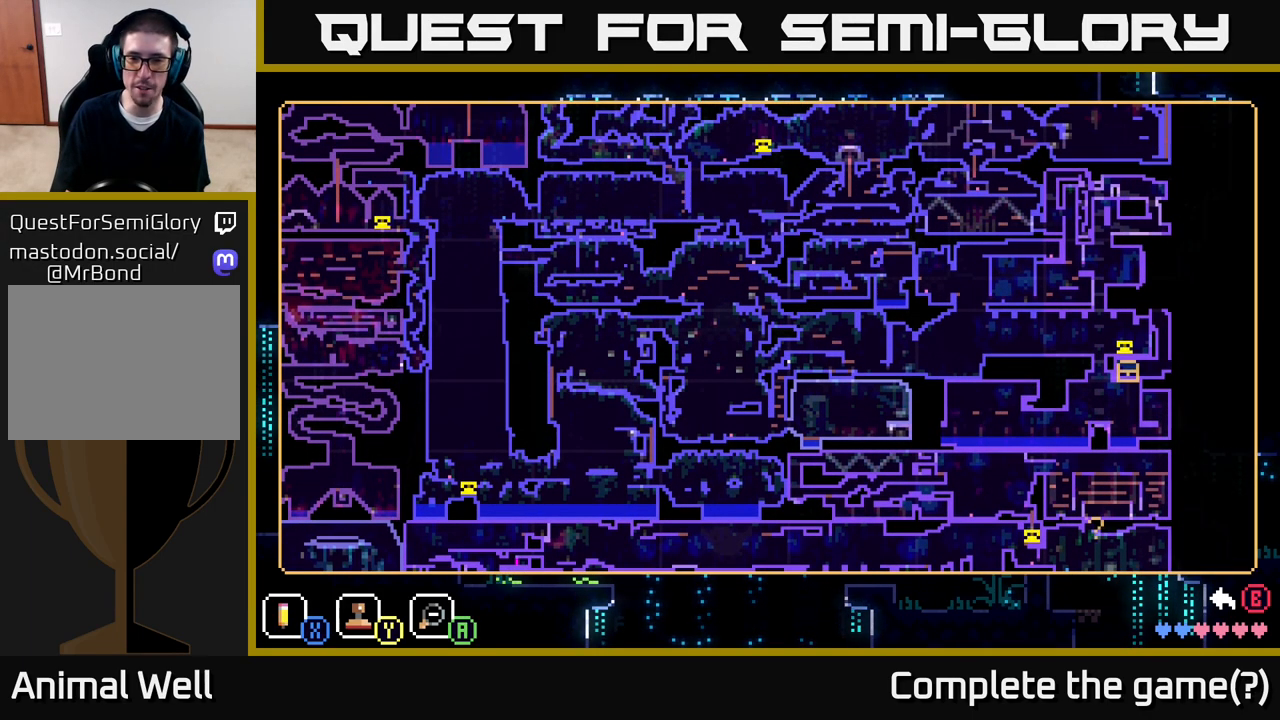
{"buttons": [], "left_stick": "up-right", "right_stick": "center", "events": [[283, "left_stick", "down-right"], [367, "left_stick", "up-right"]]}
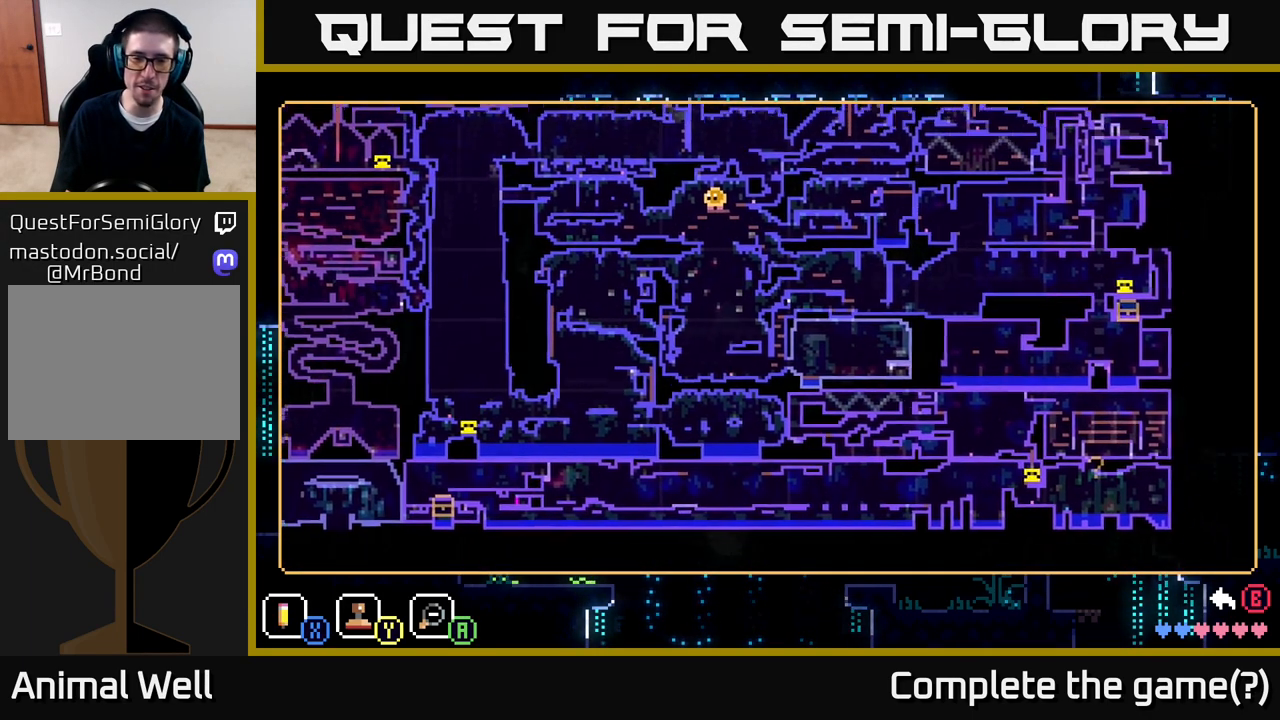
{"buttons": [], "left_stick": "center", "right_stick": "center", "events": [[133, "left_stick", "center"]]}